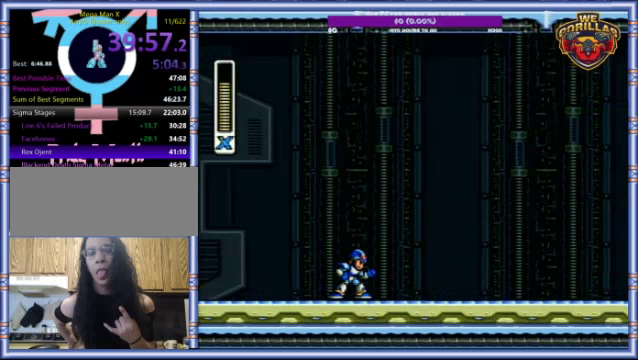
Gameplay with a controller (Nintendo layout); each line is a JSON object with the inputs held at the frame after it. "events" lists button and stick changes between this image and that frame as [ms after this image, input, new state], when the widget could be followed in between. Not read: L3 R3.
{"buttons": [], "events": []}
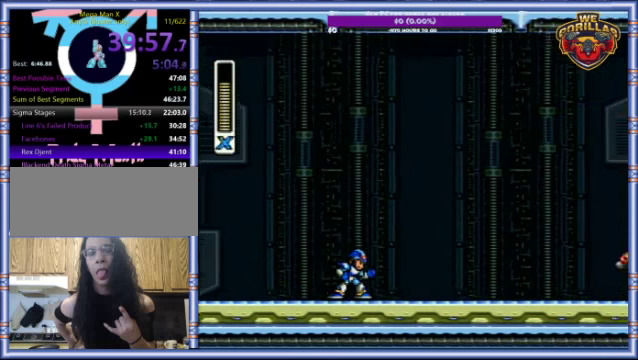
{"buttons": [], "events": []}
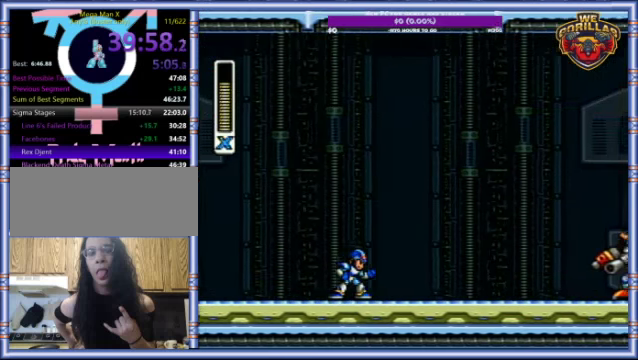
{"buttons": [], "events": []}
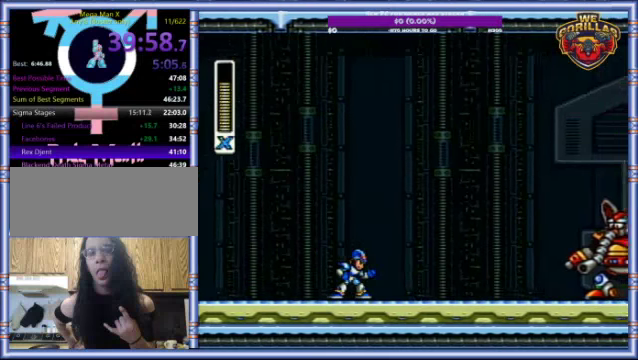
{"buttons": [], "events": []}
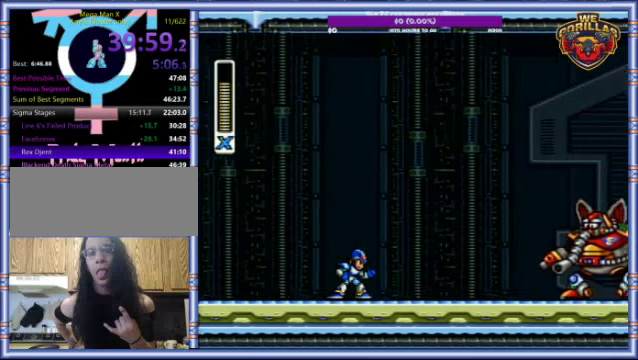
{"buttons": [], "events": []}
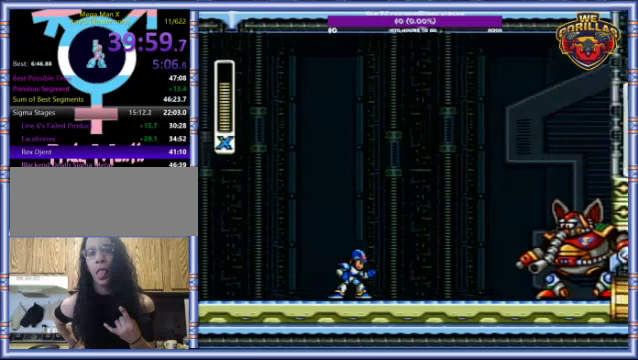
{"buttons": [], "events": []}
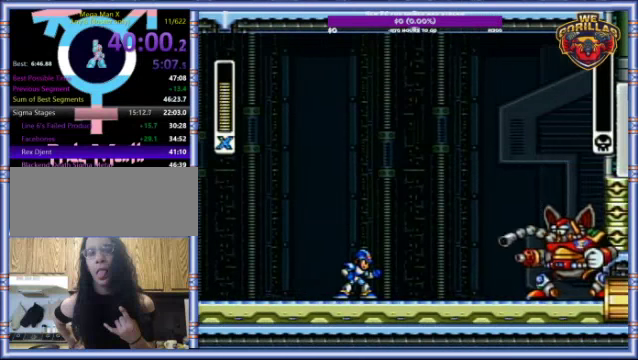
{"buttons": [], "events": []}
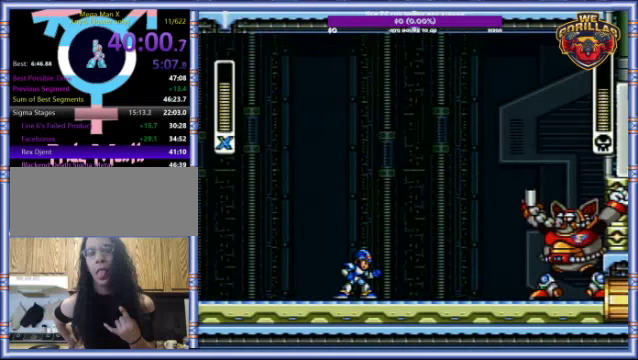
{"buttons": [], "events": []}
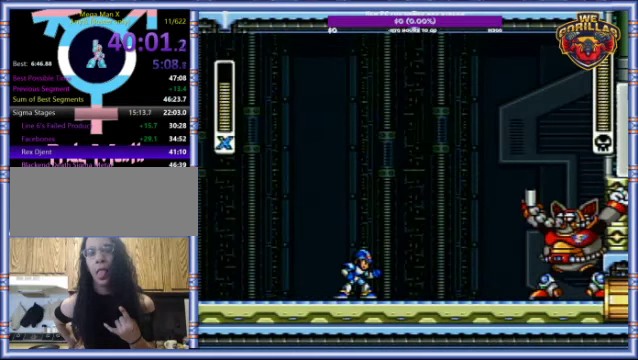
{"buttons": [], "events": []}
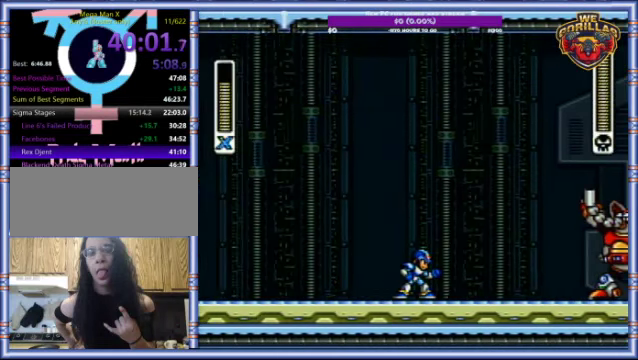
{"buttons": ["DPAD_RIGHT"], "events": [[67, "DPAD_RIGHT", "down"]]}
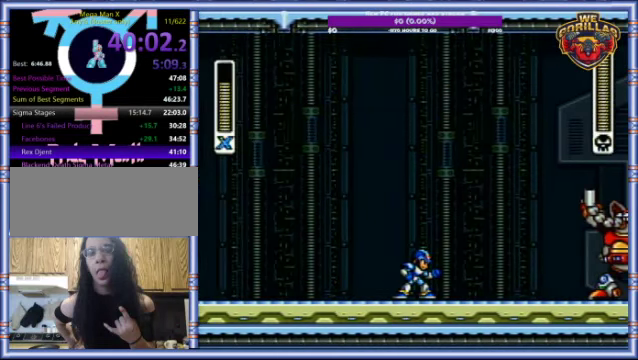
{"buttons": ["Y", "L1", "R1", "DPAD_UP", "DPAD_LEFT"], "events": [[300, "R1", "down"], [300, "Y", "down"], [333, "L1", "down"], [433, "DPAD_UP", "down"], [466, "DPAD_LEFT", "down"], [466, "DPAD_RIGHT", "up"]]}
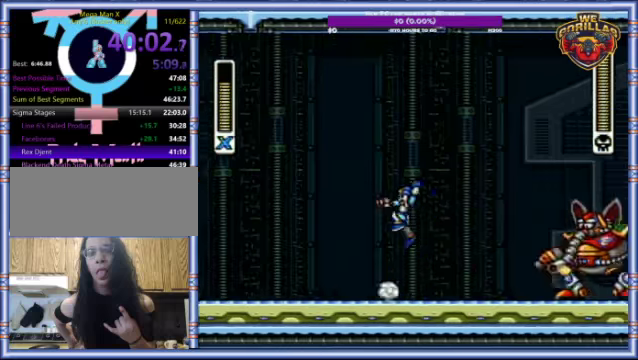
{"buttons": ["DPAD_LEFT"], "events": [[33, "DPAD_UP", "up"], [33, "Y", "up"], [66, "R1", "up"], [233, "L1", "up"], [300, "DPAD_LEFT", "up"], [500, "DPAD_LEFT", "down"]]}
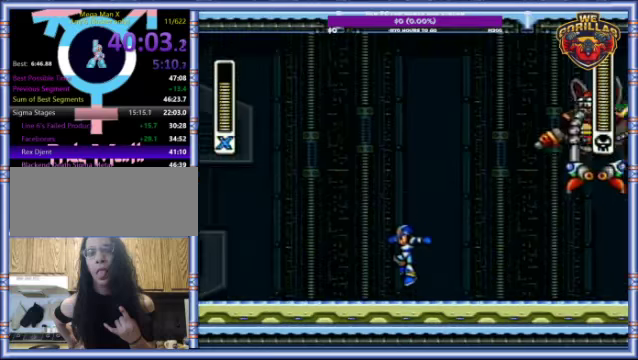
{"buttons": ["Y", "L1", "R1", "DPAD_RIGHT"], "events": [[100, "DPAD_UP", "down"], [166, "DPAD_UP", "up"], [266, "DPAD_UP", "down"], [366, "DPAD_LEFT", "up"], [400, "DPAD_RIGHT", "down"], [400, "DPAD_UP", "up"], [433, "L1", "down"], [433, "R1", "down"], [500, "Y", "down"]]}
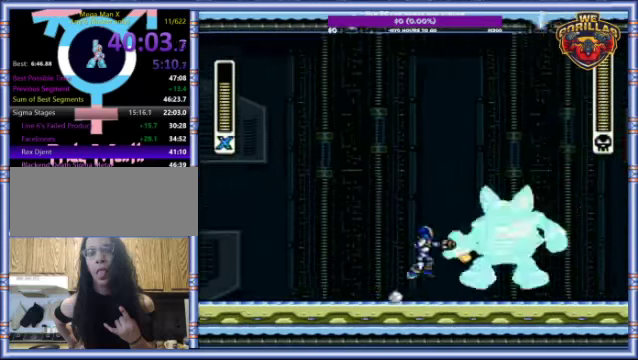
{"buttons": ["DPAD_UP", "DPAD_LEFT"], "events": [[33, "DPAD_RIGHT", "up"], [66, "R1", "up"], [66, "Y", "up"], [466, "DPAD_LEFT", "down"], [466, "DPAD_UP", "down"], [500, "L1", "up"]]}
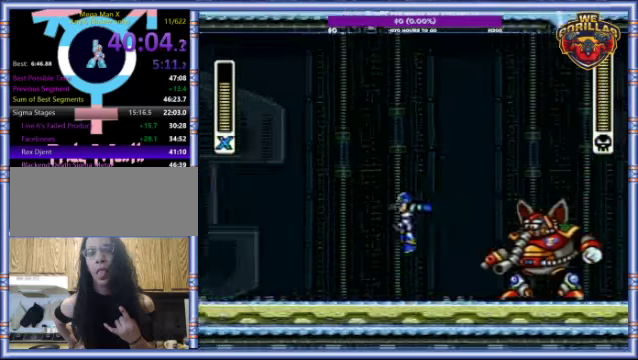
{"buttons": [], "events": [[100, "DPAD_LEFT", "up"], [100, "DPAD_UP", "up"], [133, "DPAD_RIGHT", "down"], [266, "DPAD_RIGHT", "up"]]}
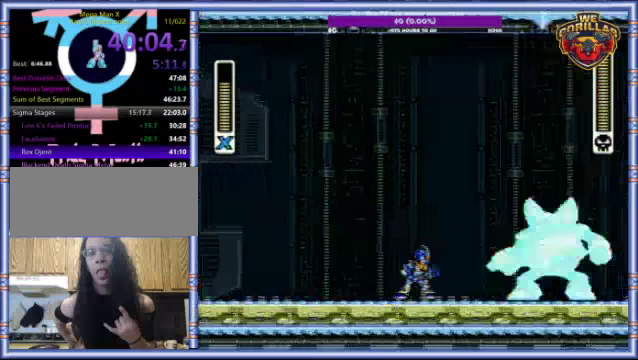
{"buttons": [], "events": [[33, "R1", "down"], [33, "Y", "down"], [66, "L1", "down"], [133, "DPAD_LEFT", "down"], [133, "R1", "up"], [133, "Y", "up"], [233, "L1", "up"], [266, "DPAD_LEFT", "up"]]}
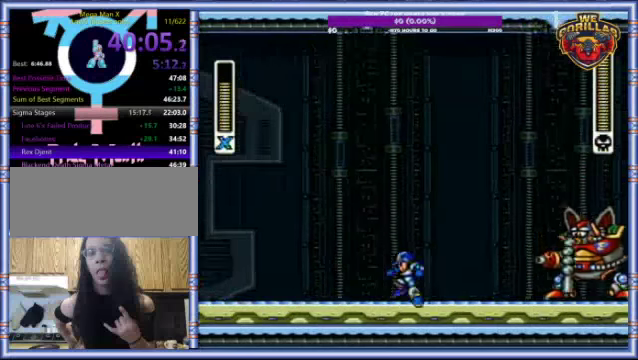
{"buttons": ["DPAD_RIGHT"], "events": [[66, "DPAD_RIGHT", "down"], [300, "DPAD_RIGHT", "up"], [500, "DPAD_RIGHT", "down"]]}
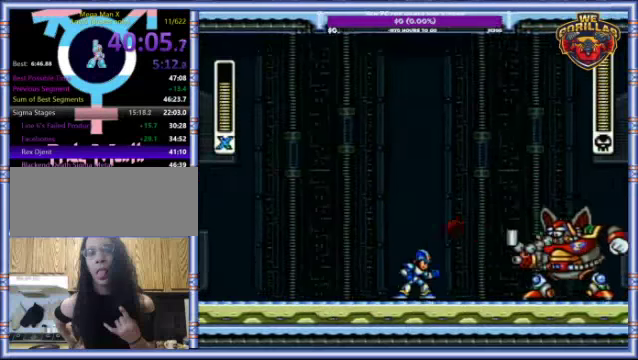
{"buttons": ["DPAD_LEFT"], "events": [[66, "L1", "down"], [66, "R1", "down"], [66, "Y", "down"], [133, "DPAD_RIGHT", "up"], [133, "R1", "up"], [133, "Y", "up"], [166, "L1", "up"], [433, "DPAD_LEFT", "down"]]}
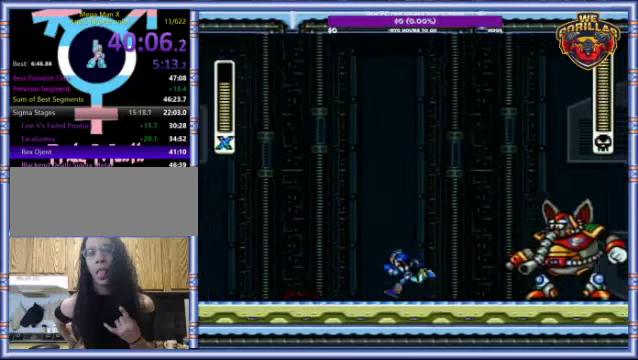
{"buttons": [], "events": [[33, "DPAD_LEFT", "up"], [100, "DPAD_RIGHT", "down"], [233, "DPAD_RIGHT", "up"]]}
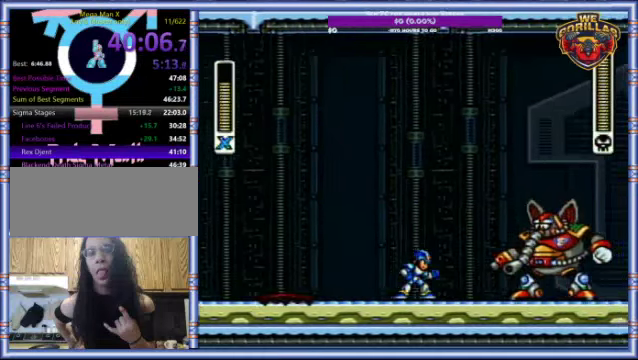
{"buttons": ["DPAD_RIGHT"], "events": [[66, "R1", "down"], [133, "L1", "down"], [133, "Y", "down"], [200, "DPAD_LEFT", "down"], [200, "R1", "up"], [200, "Y", "up"], [266, "L1", "up"], [300, "DPAD_LEFT", "up"], [500, "DPAD_RIGHT", "down"]]}
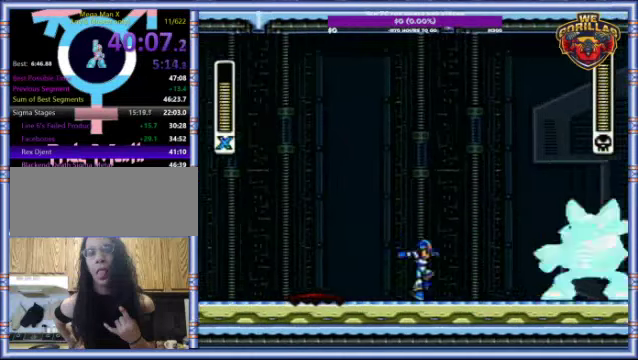
{"buttons": [], "events": [[66, "DPAD_RIGHT", "up"]]}
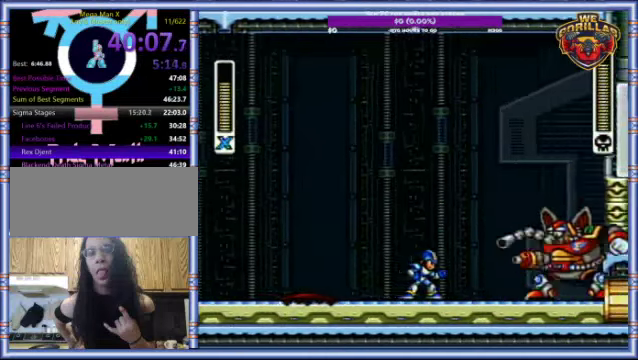
{"buttons": ["DPAD_RIGHT"], "events": [[33, "R1", "down"], [66, "L1", "down"], [66, "Y", "down"], [133, "DPAD_LEFT", "down"], [167, "R1", "up"], [167, "Y", "up"], [200, "DPAD_LEFT", "up"], [200, "L1", "up"], [400, "DPAD_RIGHT", "down"]]}
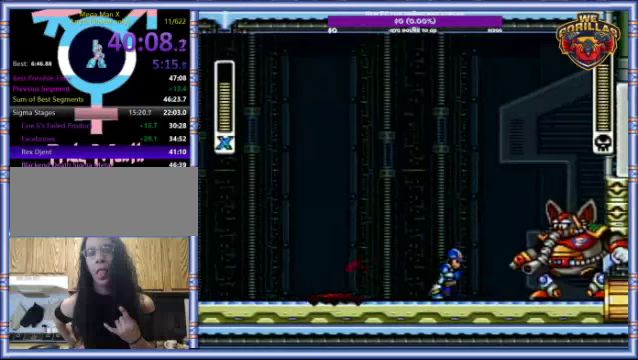
{"buttons": ["DPAD_LEFT"], "events": [[34, "DPAD_RIGHT", "up"], [300, "L1", "down"], [300, "R1", "down"], [300, "Y", "down"], [400, "DPAD_LEFT", "down"], [400, "R1", "up"], [400, "Y", "up"], [434, "L1", "up"]]}
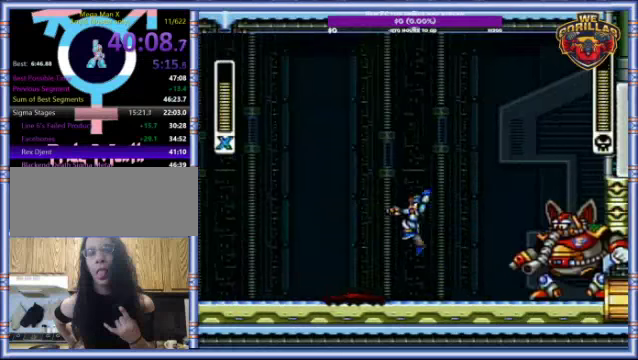
{"buttons": [], "events": [[234, "DPAD_LEFT", "up"], [300, "DPAD_RIGHT", "down"], [434, "DPAD_RIGHT", "up"]]}
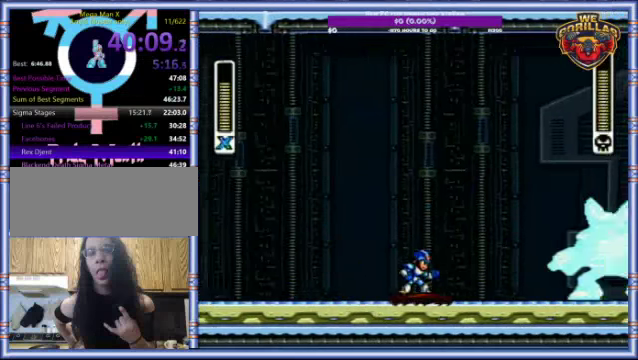
{"buttons": ["L1", "DPAD_LEFT"], "events": [[300, "R1", "down"], [334, "Y", "down"], [367, "L1", "down"], [400, "DPAD_LEFT", "down"], [434, "R1", "up"], [467, "Y", "up"]]}